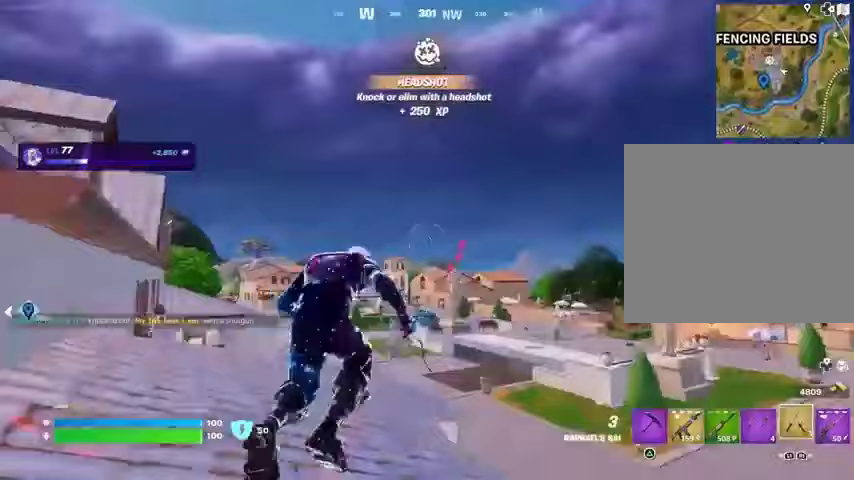
Gameplay with a controller (PlayStation layout); each line is a JSON object with the inputs held at the frame after it. "events" lists button and stick changes between this image and that frame as [ms after this image, input, new state], when the widget could be followed in between. Not read: L1 R1.
{"buttons": [], "left_stick": "up", "right_stick": "up-left", "events": [[67, "L2", "down"], [167, "L2", "up"], [167, "right_stick", "center"], [333, "right_stick", "up-left"], [400, "left_stick", "up"]]}
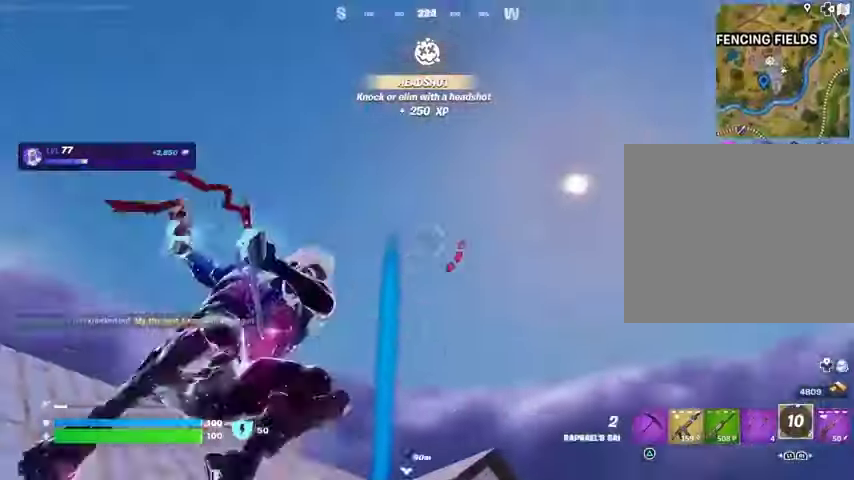
{"buttons": [], "left_stick": "up", "right_stick": "center", "events": [[67, "right_stick", "down"], [367, "right_stick", "center"]]}
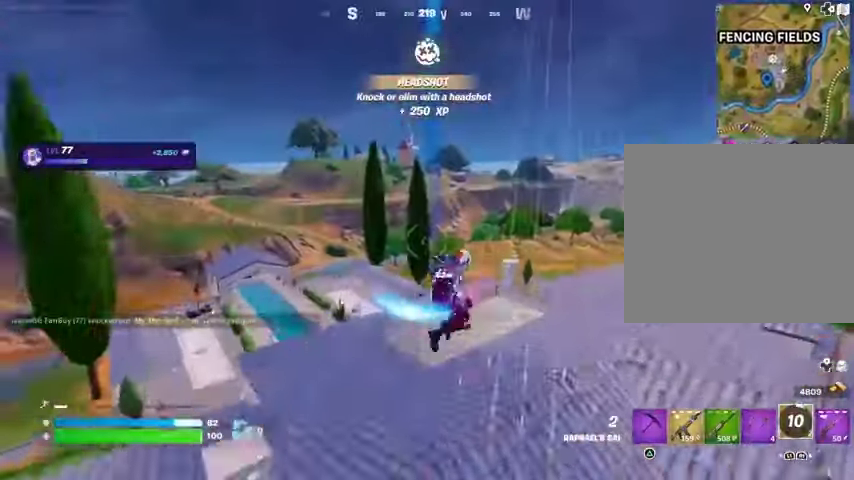
{"buttons": [], "left_stick": "up", "right_stick": "center", "events": []}
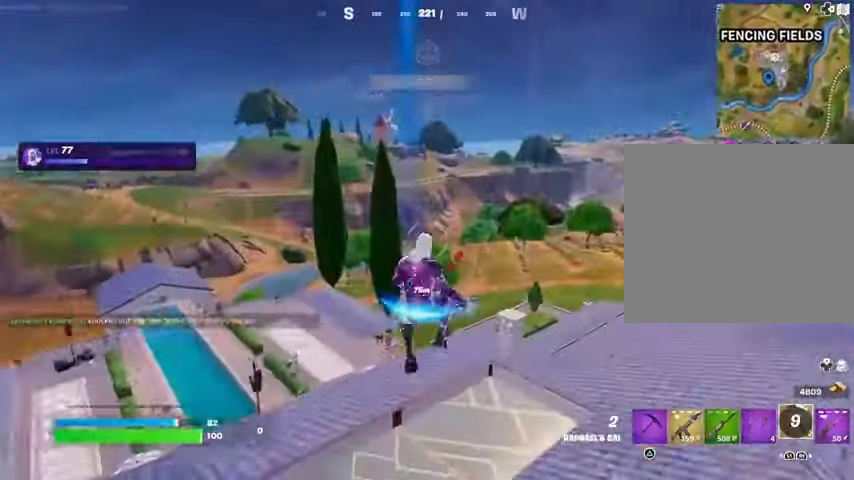
{"buttons": [], "left_stick": "up", "right_stick": "center", "events": [[33, "R3", "down"], [133, "R3", "up"]]}
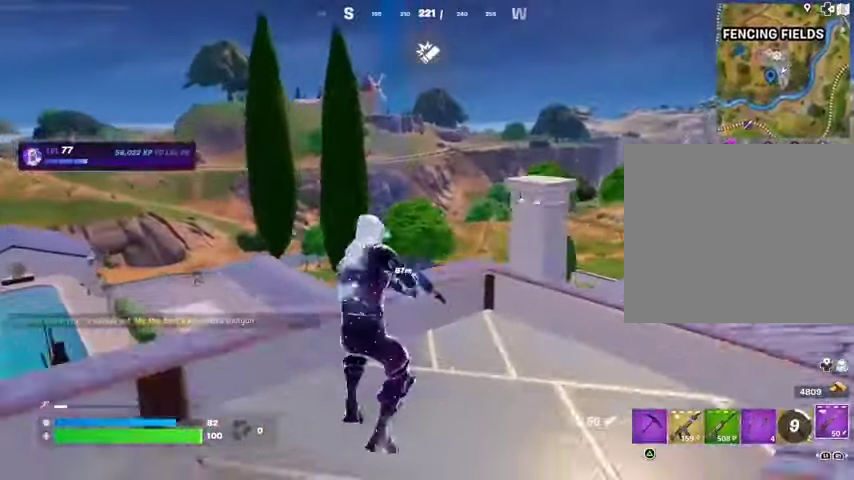
{"buttons": [], "left_stick": "up-left", "right_stick": "center", "events": [[133, "CROSS", "down"], [233, "CROSS", "up"], [367, "right_stick", "down-right"], [433, "left_stick", "up-left"], [500, "right_stick", "center"]]}
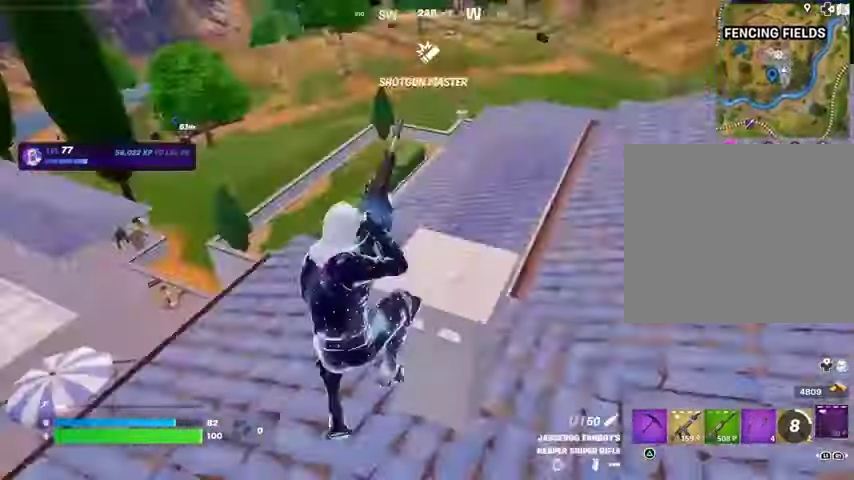
{"buttons": [], "left_stick": "up", "right_stick": "up-right", "events": [[100, "right_stick", "right"], [133, "left_stick", "up"], [400, "right_stick", "up-right"]]}
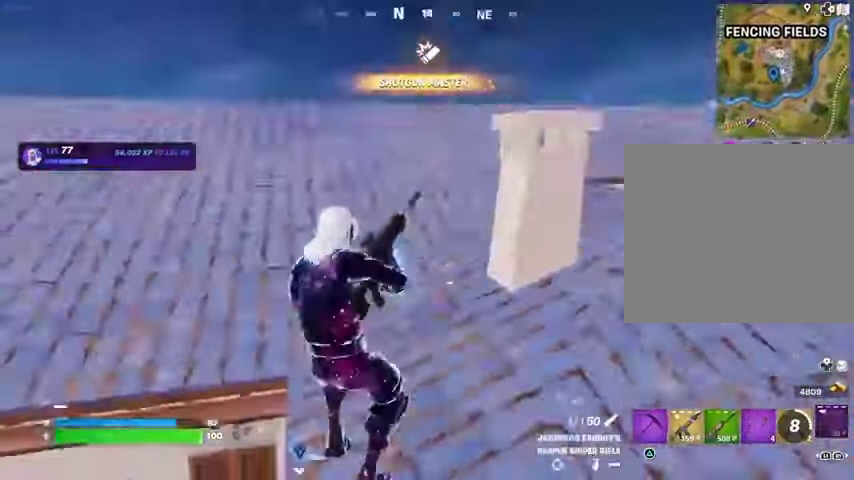
{"buttons": [], "left_stick": "up-left", "right_stick": "center", "events": [[167, "right_stick", "center"], [367, "left_stick", "up-left"]]}
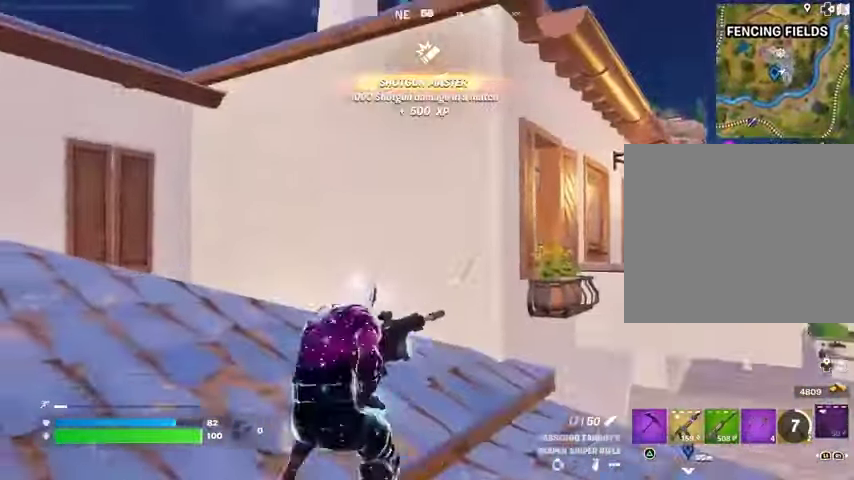
{"buttons": [], "left_stick": "up-left", "right_stick": "center", "events": [[33, "right_stick", "up-left"], [100, "right_stick", "left"], [200, "right_stick", "center"], [300, "right_stick", "left"], [467, "right_stick", "center"]]}
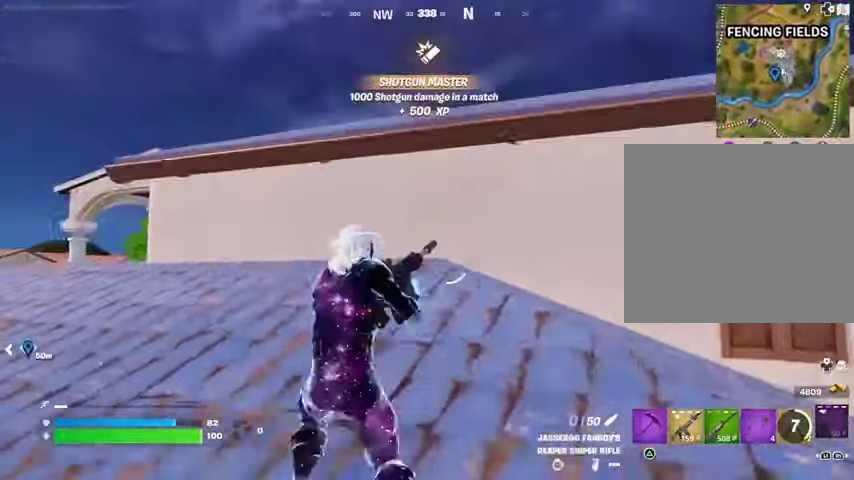
{"buttons": [], "left_stick": "up-left", "right_stick": "right", "events": [[267, "right_stick", "right"]]}
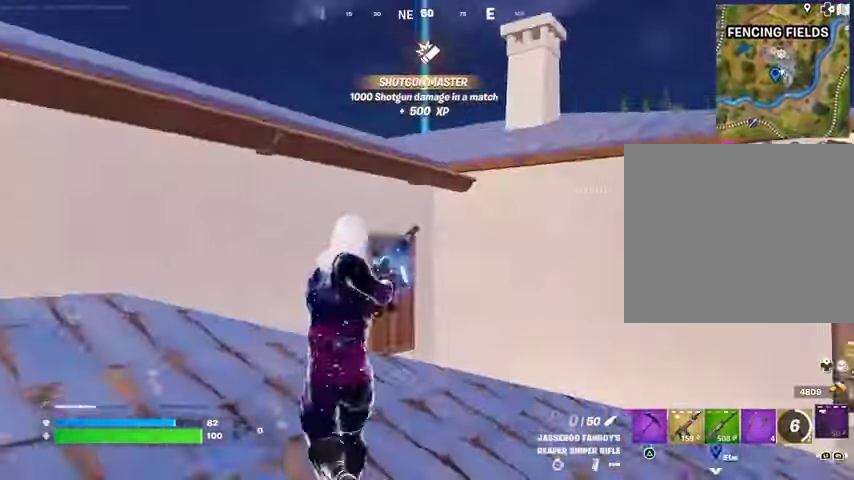
{"buttons": [], "left_stick": "center", "right_stick": "center", "events": [[33, "right_stick", "center"], [167, "left_stick", "up"], [333, "CROSS", "down"], [433, "CROSS", "up"], [500, "left_stick", "center"]]}
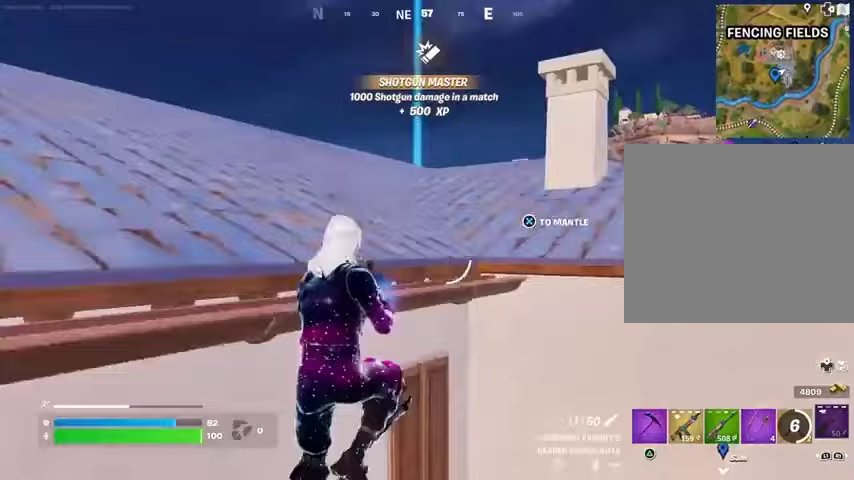
{"buttons": [], "left_stick": "up-right", "right_stick": "center", "events": [[33, "left_stick", "left"], [33, "right_stick", "right"], [100, "right_stick", "center"], [267, "left_stick", "up-left"], [433, "left_stick", "up-right"]]}
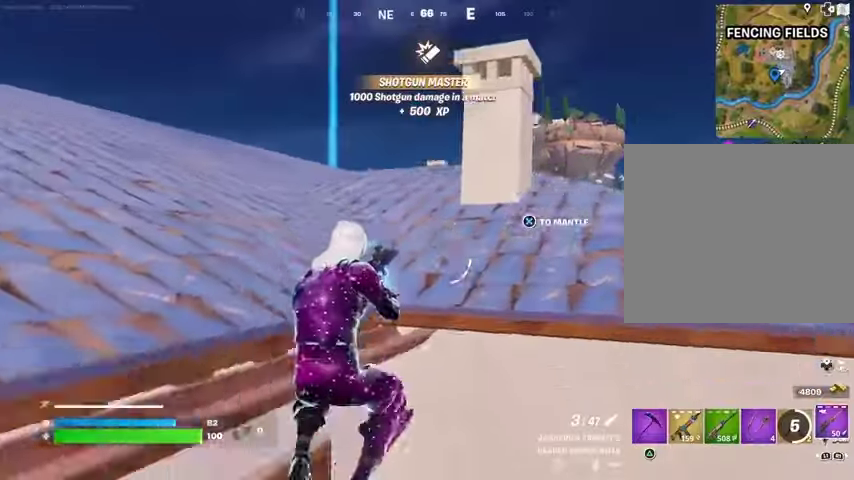
{"buttons": [], "left_stick": "right", "right_stick": "down-left", "events": [[133, "left_stick", "down"], [167, "right_stick", "up-right"], [267, "left_stick", "right"], [333, "right_stick", "center"], [400, "CROSS", "down"], [467, "CROSS", "up"], [467, "right_stick", "down-left"]]}
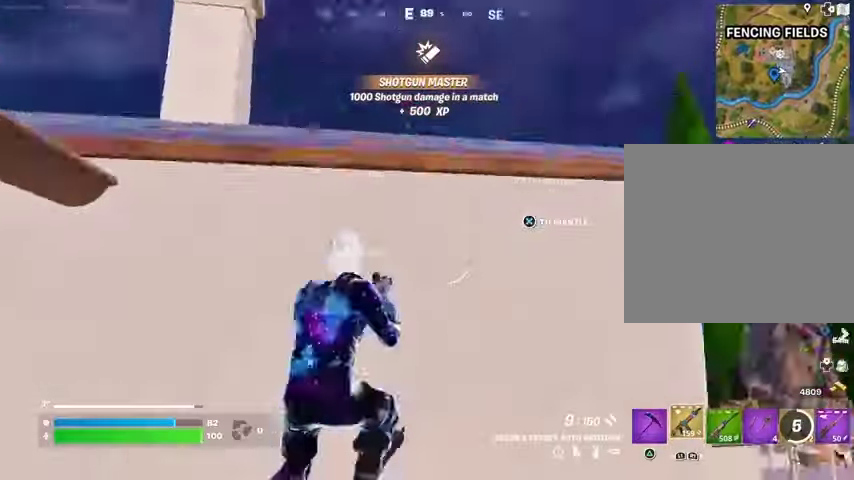
{"buttons": [], "left_stick": "up-right", "right_stick": "center", "events": [[33, "left_stick", "up"], [67, "right_stick", "center"], [100, "left_stick", "up-left"], [133, "CROSS", "down"], [200, "CROSS", "up"], [200, "left_stick", "up"], [367, "left_stick", "up-right"], [367, "right_stick", "left"], [500, "right_stick", "center"]]}
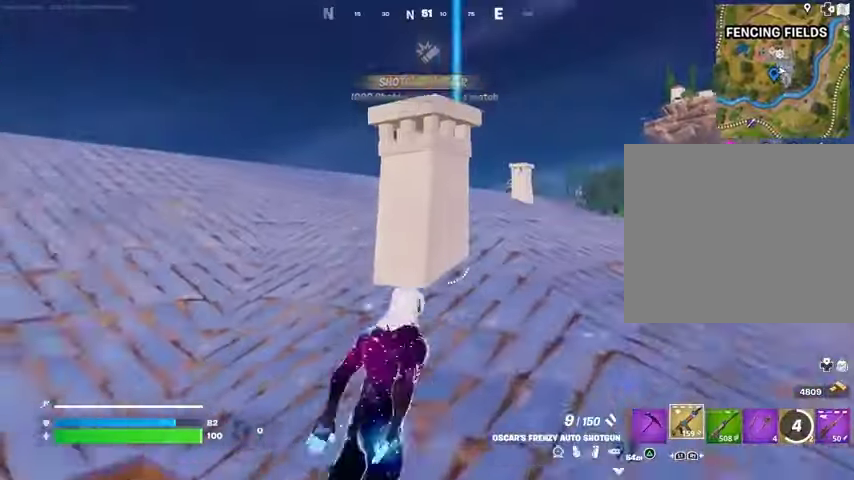
{"buttons": [], "left_stick": "up", "right_stick": "center", "events": [[200, "left_stick", "up"]]}
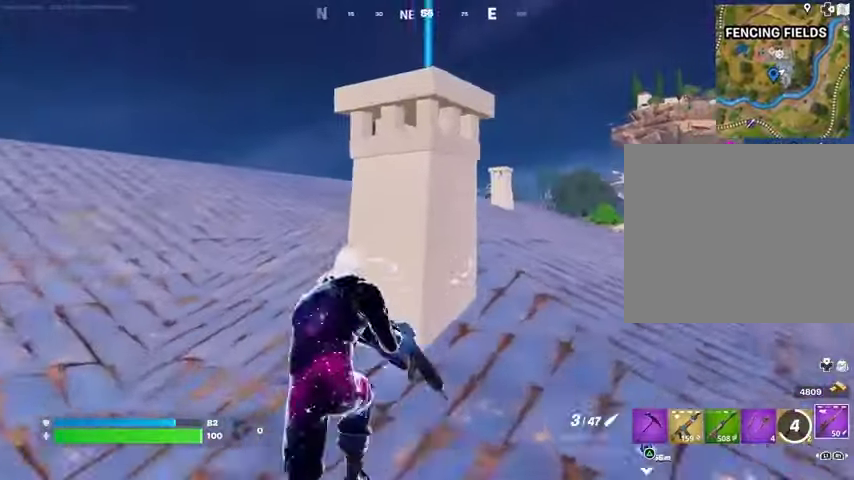
{"buttons": [], "left_stick": "down-left", "right_stick": "center", "events": [[167, "left_stick", "right"], [233, "left_stick", "down"], [333, "left_stick", "down-left"]]}
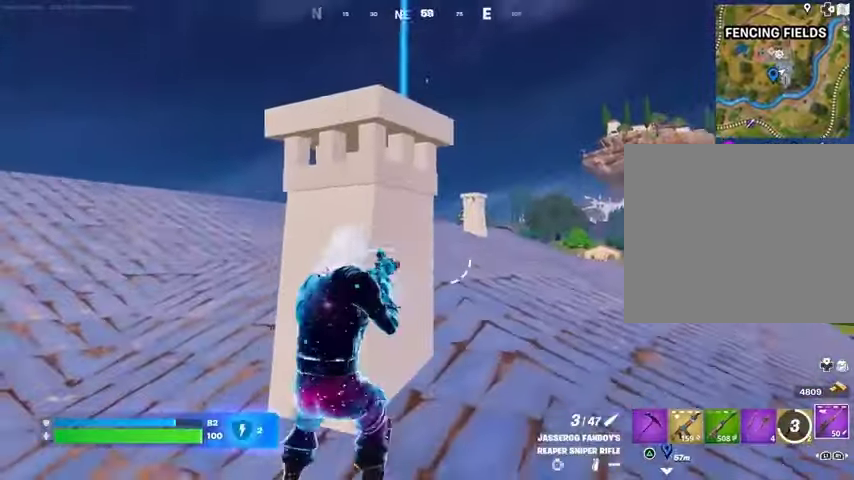
{"buttons": ["L2"], "left_stick": "left", "right_stick": "center", "events": [[133, "left_stick", "left"], [233, "L3", "down"], [367, "L3", "up"], [467, "L2", "down"]]}
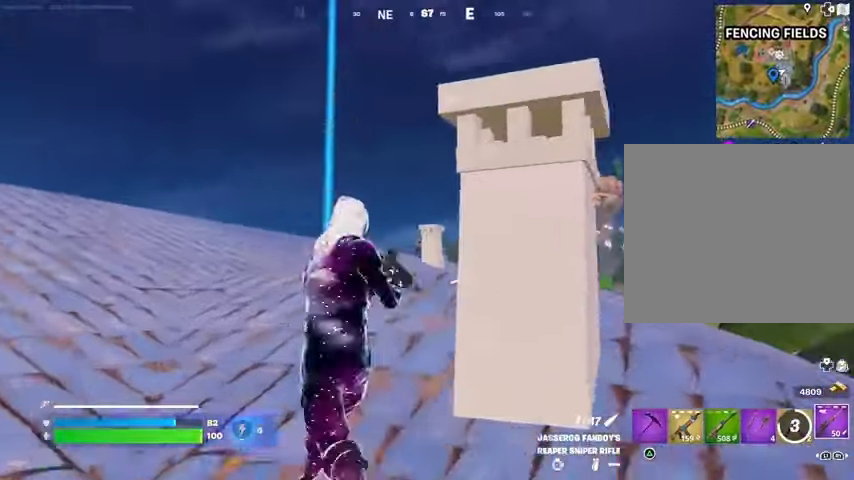
{"buttons": ["L2"], "left_stick": "up-left", "right_stick": "right", "events": [[300, "right_stick", "up-right"], [333, "left_stick", "up-left"], [400, "right_stick", "right"]]}
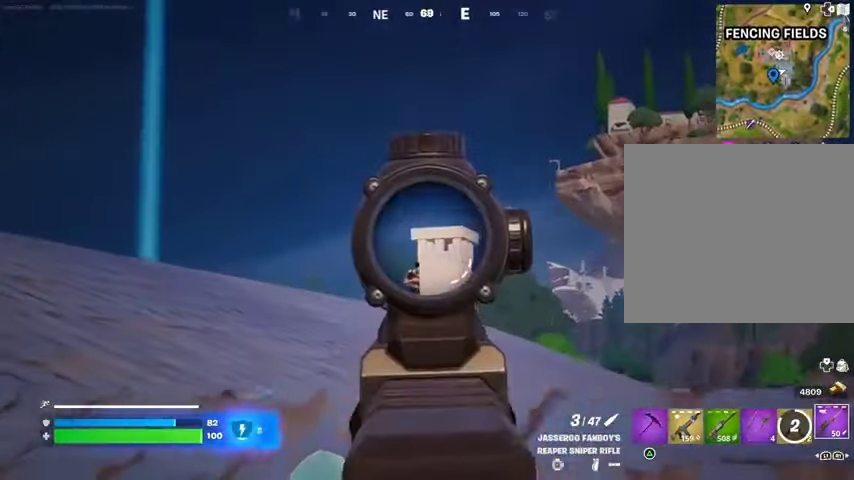
{"buttons": [], "left_stick": "up", "right_stick": "center", "events": [[67, "right_stick", "down"], [233, "right_stick", "center"], [300, "right_stick", "right"], [400, "L2", "up"], [400, "R2", "down"], [400, "right_stick", "down-left"], [433, "L3", "down"], [433, "R2", "up"], [500, "L3", "up"], [500, "left_stick", "up"], [500, "right_stick", "center"]]}
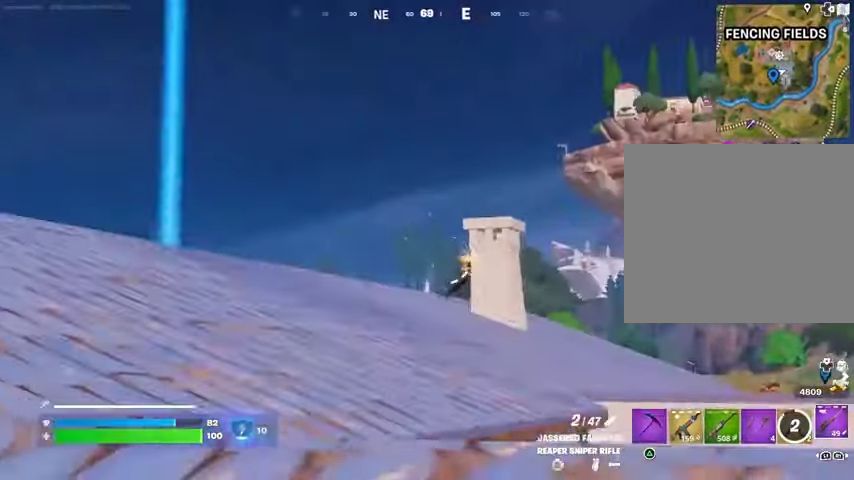
{"buttons": ["L2"], "left_stick": "up-right", "right_stick": "center", "events": [[400, "left_stick", "up-right"], [433, "L2", "down"]]}
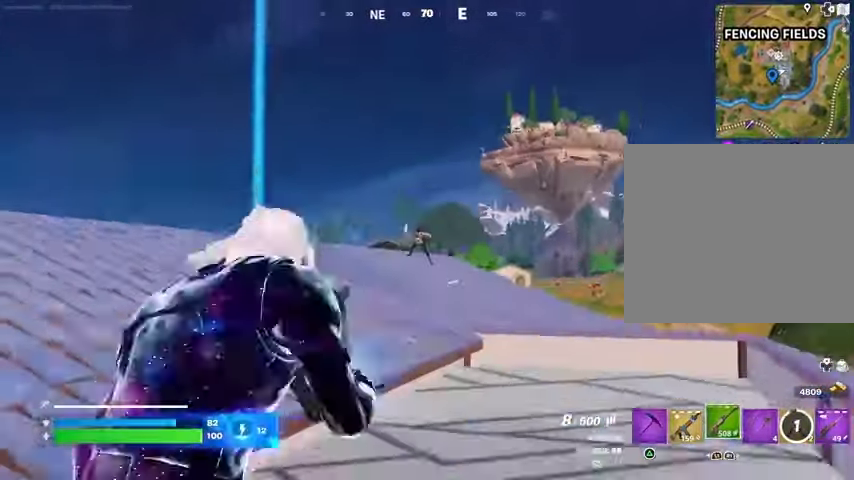
{"buttons": ["L2", "R2"], "left_stick": "down", "right_stick": "up-left", "events": [[167, "R2", "down"], [167, "right_stick", "left"], [233, "R3", "down"], [300, "right_stick", "down-right"], [333, "left_stick", "down"], [400, "R3", "up"], [400, "right_stick", "left"], [500, "right_stick", "up-left"]]}
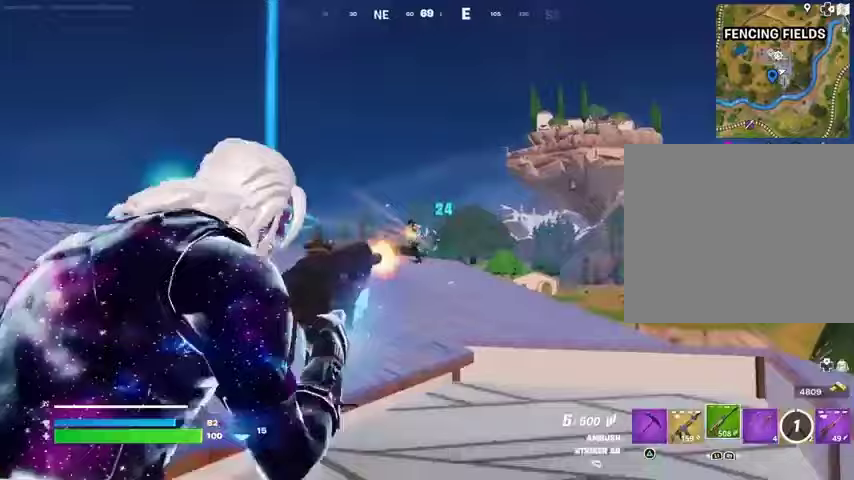
{"buttons": ["L2", "R2", "R3"], "left_stick": "down-left", "right_stick": "left", "events": [[67, "left_stick", "down-left"], [200, "right_stick", "center"], [400, "right_stick", "left"], [500, "R3", "down"]]}
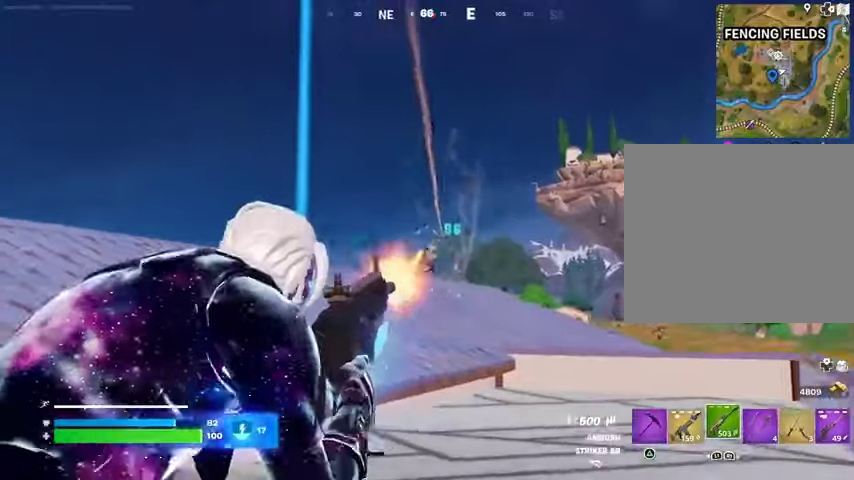
{"buttons": [], "left_stick": "down-left", "right_stick": "center", "events": [[33, "right_stick", "center"], [133, "L2", "up"], [133, "R3", "up"], [167, "R2", "up"], [167, "right_stick", "down"], [233, "R3", "down"], [300, "R3", "up"], [367, "right_stick", "center"]]}
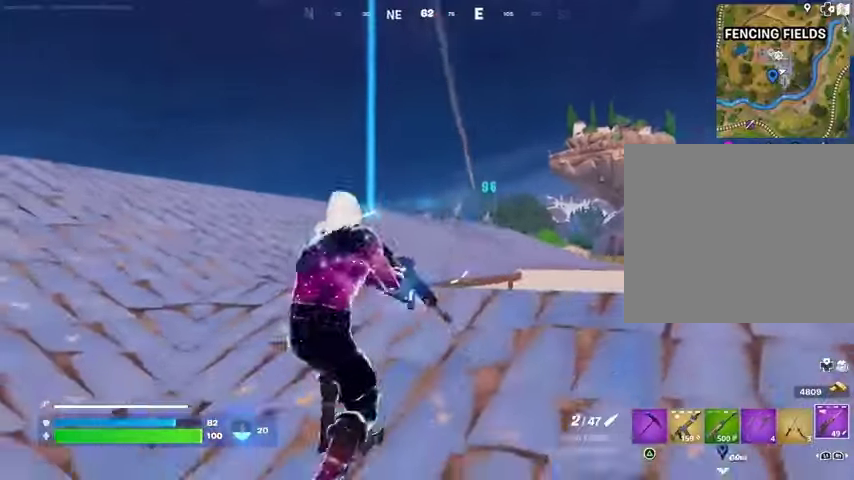
{"buttons": [], "left_stick": "left", "right_stick": "center", "events": [[67, "left_stick", "left"], [133, "L2", "down"], [233, "right_stick", "up-left"], [333, "L2", "up"], [367, "right_stick", "center"], [400, "CROSS", "down"], [467, "CROSS", "up"]]}
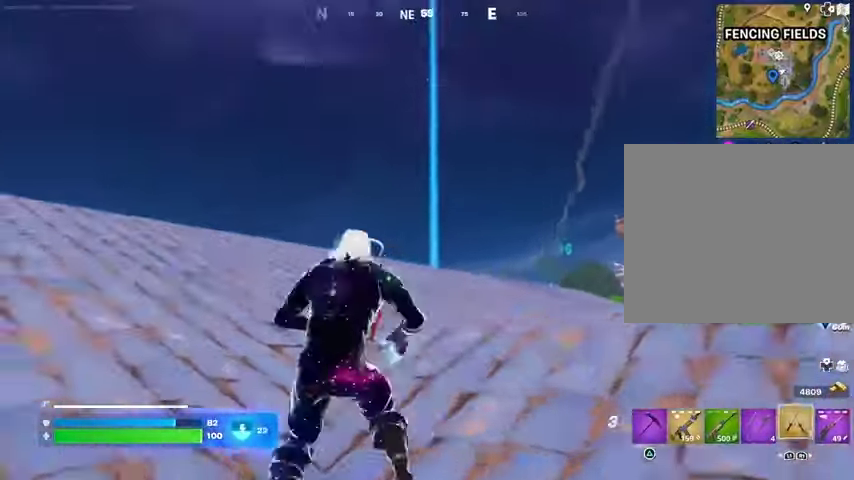
{"buttons": [], "left_stick": "up-left", "right_stick": "center", "events": [[67, "CROSS", "down"], [133, "CROSS", "up"], [233, "L2", "down"], [233, "left_stick", "up-left"], [233, "right_stick", "up-left"], [333, "L2", "up"], [333, "right_stick", "center"]]}
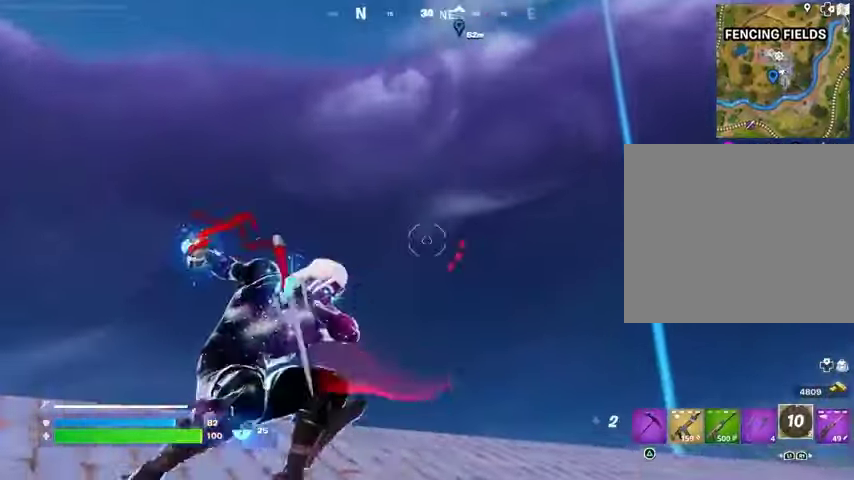
{"buttons": [], "left_stick": "up-left", "right_stick": "center", "events": [[267, "right_stick", "down-left"], [500, "right_stick", "center"]]}
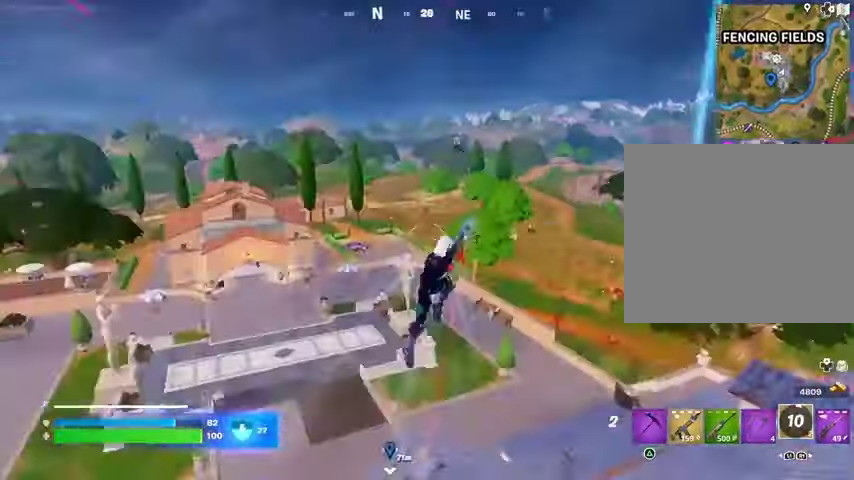
{"buttons": [], "left_stick": "up-left", "right_stick": "center", "events": []}
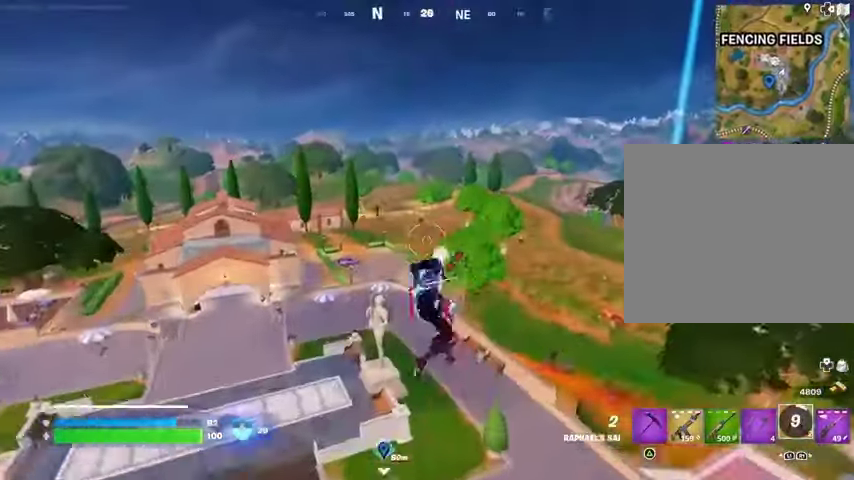
{"buttons": [], "left_stick": "up-left", "right_stick": "center", "events": [[167, "right_stick", "up-left"], [200, "L2", "down"], [300, "L2", "up"], [400, "right_stick", "center"]]}
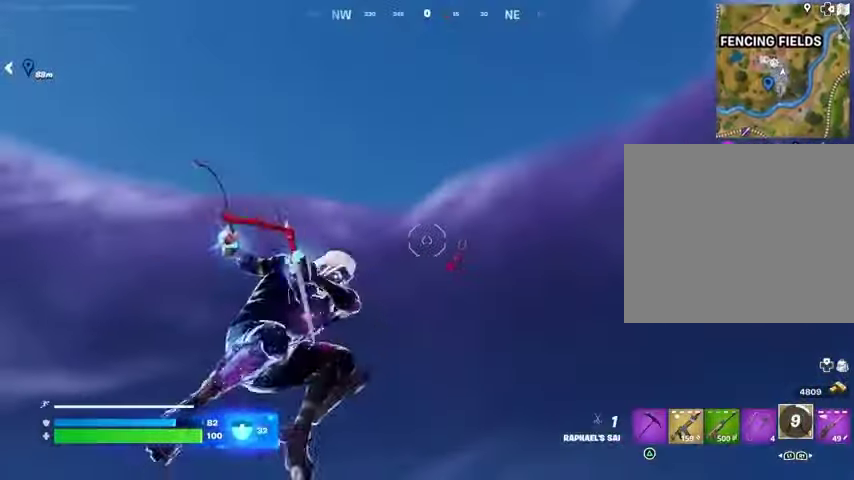
{"buttons": [], "left_stick": "up", "right_stick": "center", "events": [[100, "left_stick", "up"], [233, "right_stick", "down-left"], [500, "right_stick", "center"]]}
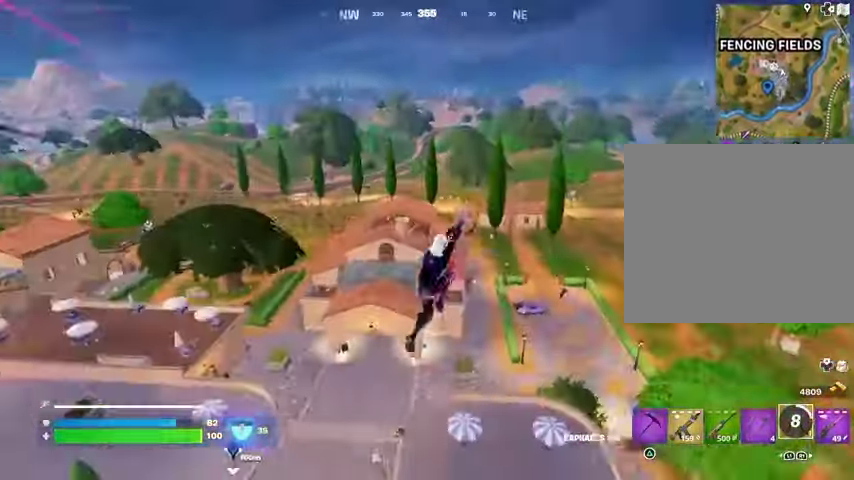
{"buttons": [], "left_stick": "up-right", "right_stick": "center", "events": [[500, "left_stick", "up-right"]]}
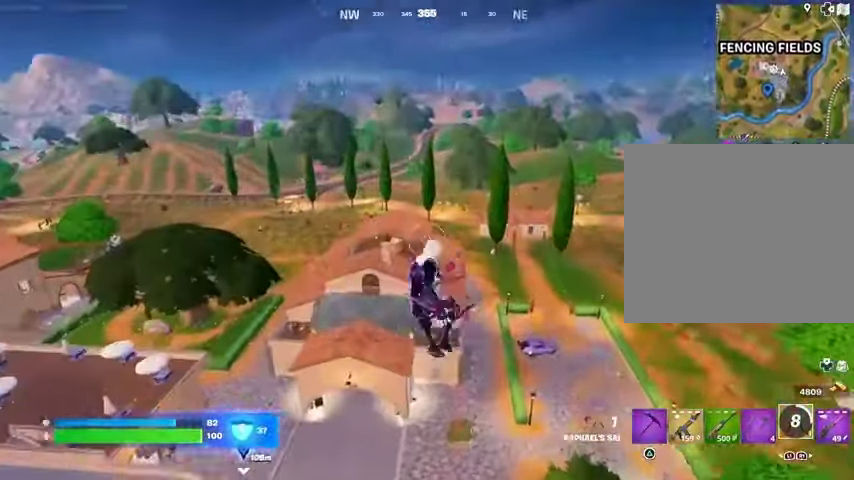
{"buttons": [], "left_stick": "up-right", "right_stick": "center", "events": []}